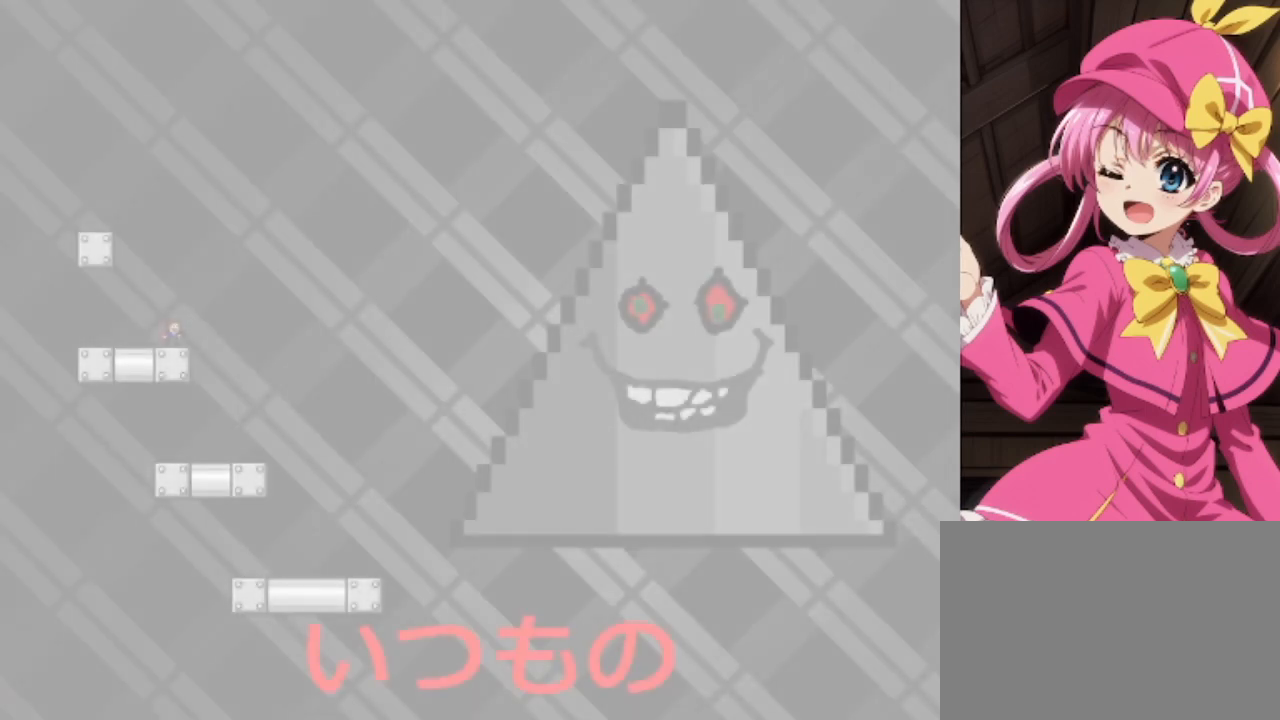
Gameplay with keyboard; each line is a JSON object with the keys held at the frame after it. "events" lists presses ("down") and releases ("up") of "down", "left", "r", "right", "shift", "up" and "z" between this image and that frame as [ms after this image, input, new state], when the widget could be followed in between. No other keys are recorded. Mouse input is not recorded.
{"keys": [], "events": [[167, "right", "down"], [333, "right", "up"]]}
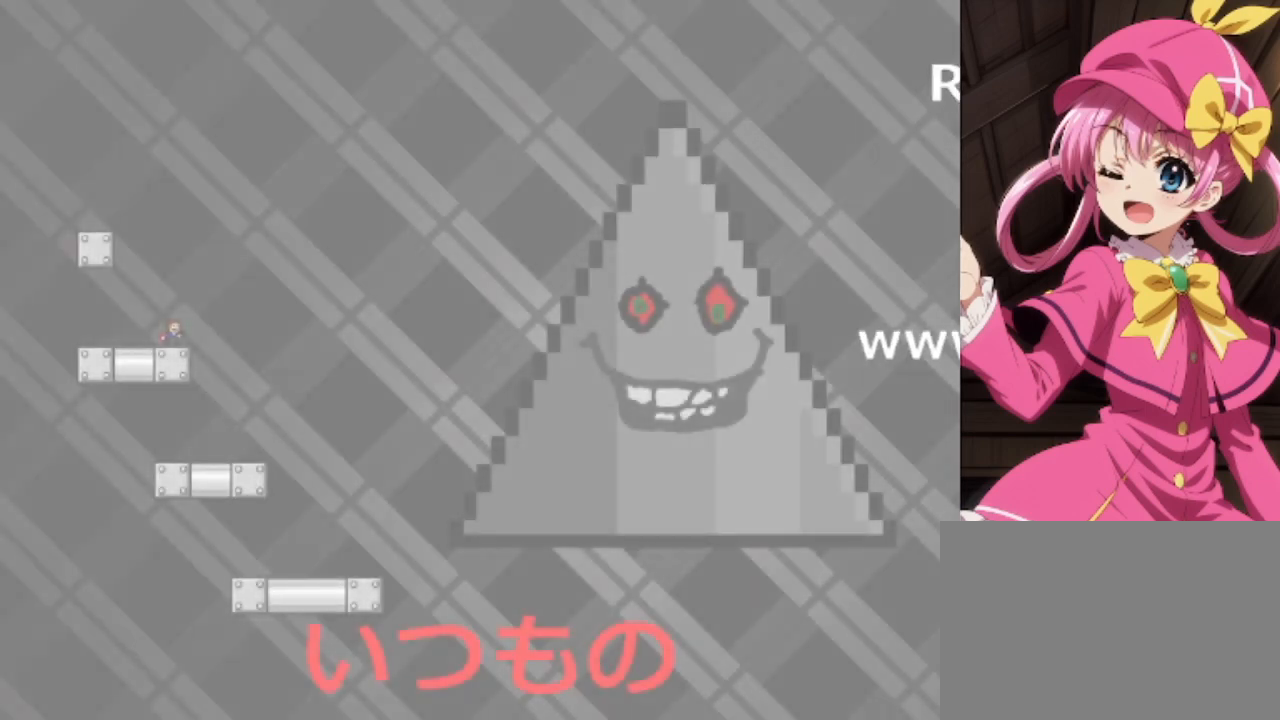
{"keys": [], "events": [[233, "left", "down"], [333, "left", "up"]]}
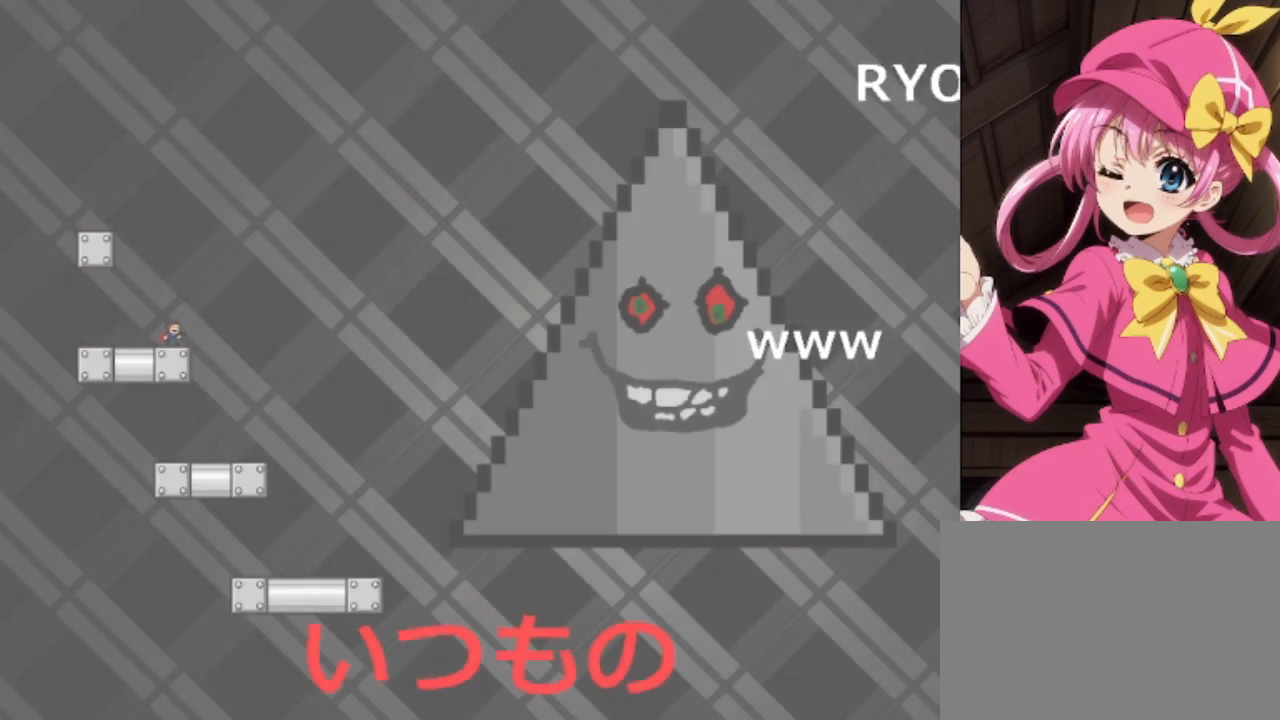
{"keys": [], "events": []}
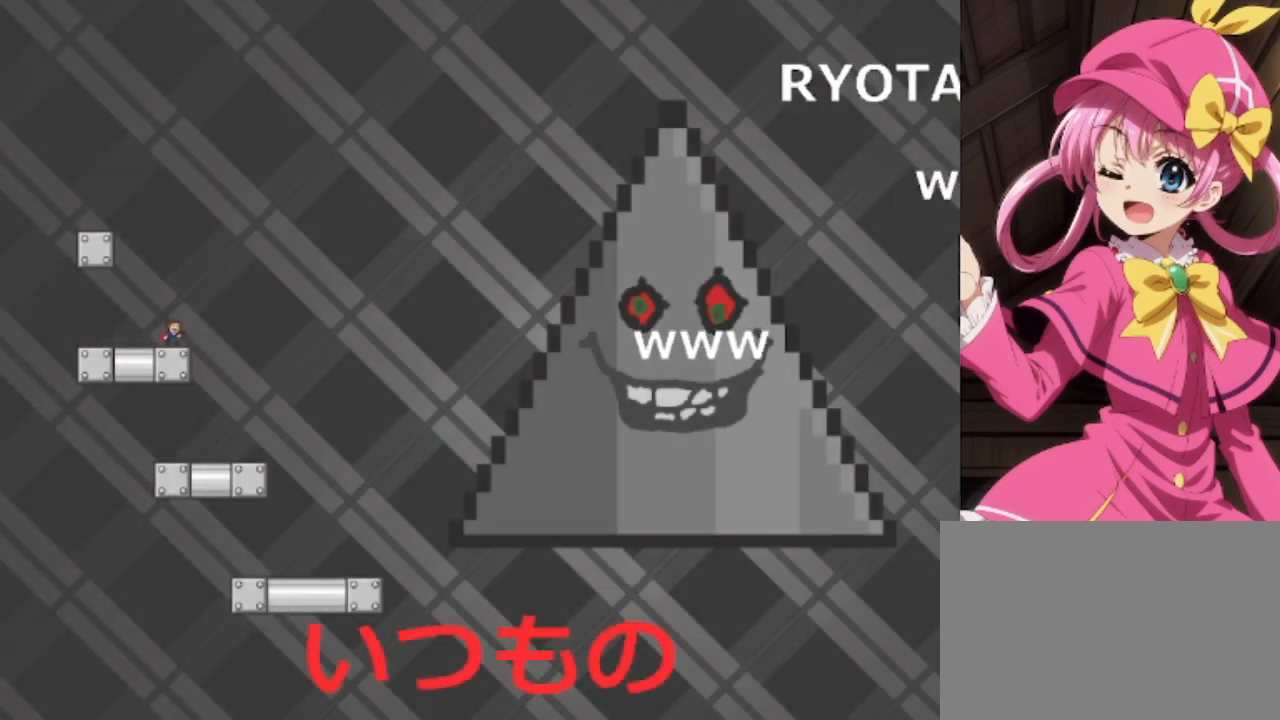
{"keys": [], "events": []}
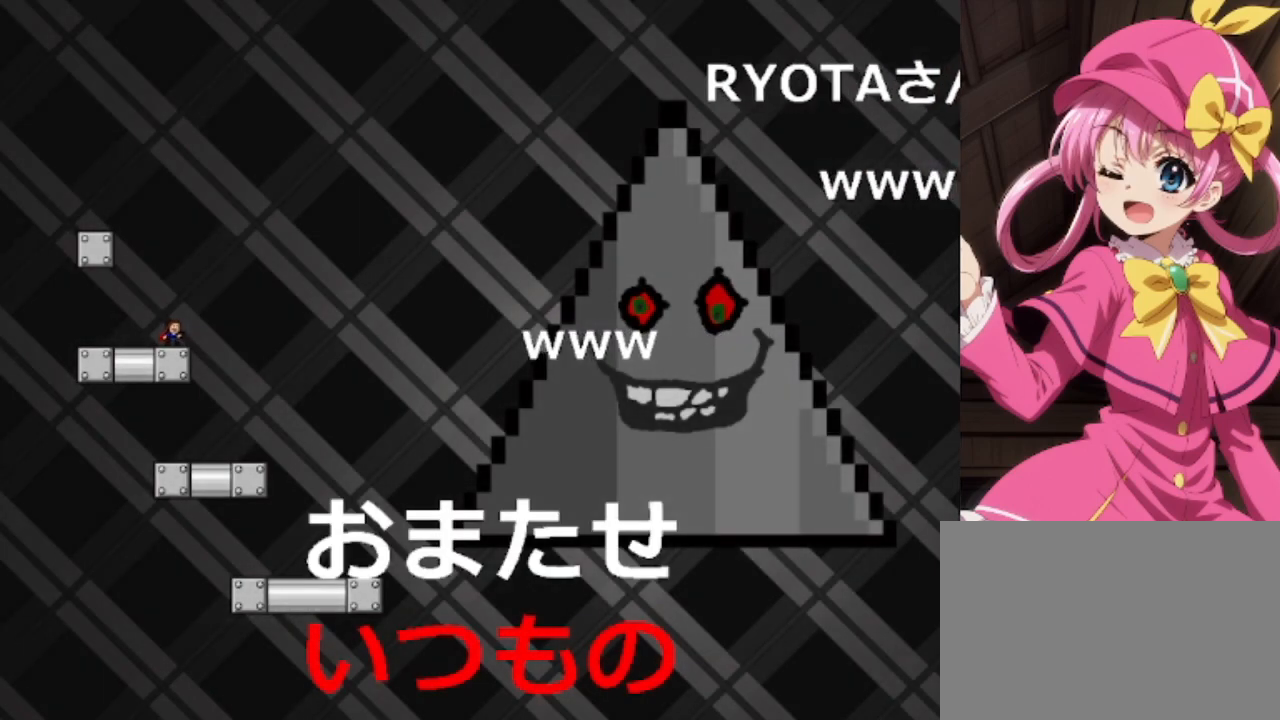
{"keys": [], "events": [[200, "left", "down"], [367, "left", "up"]]}
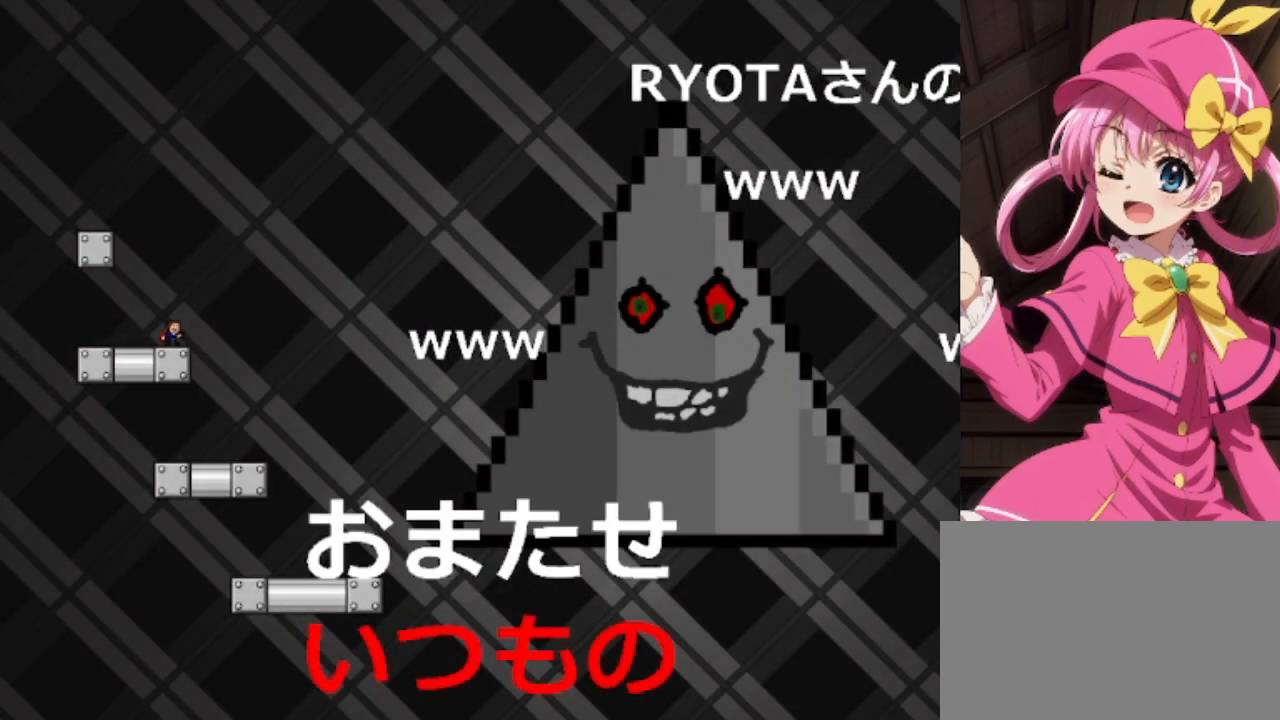
{"keys": [], "events": []}
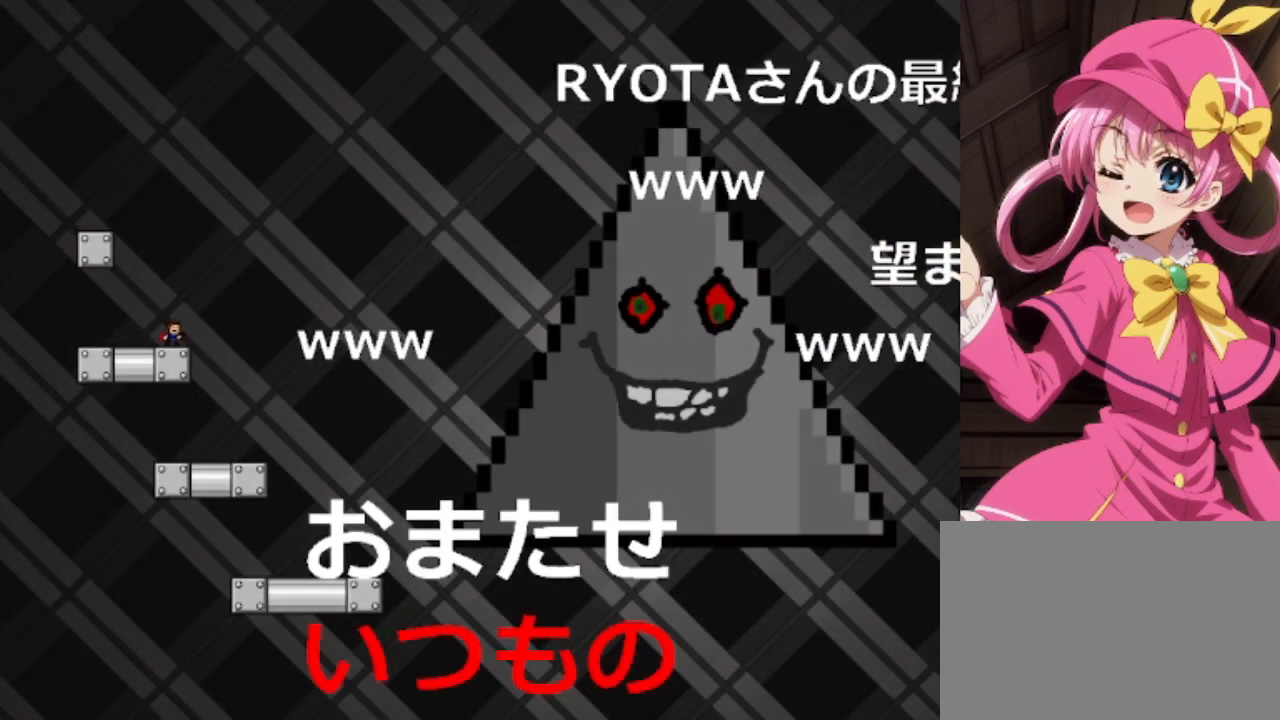
{"keys": [], "events": []}
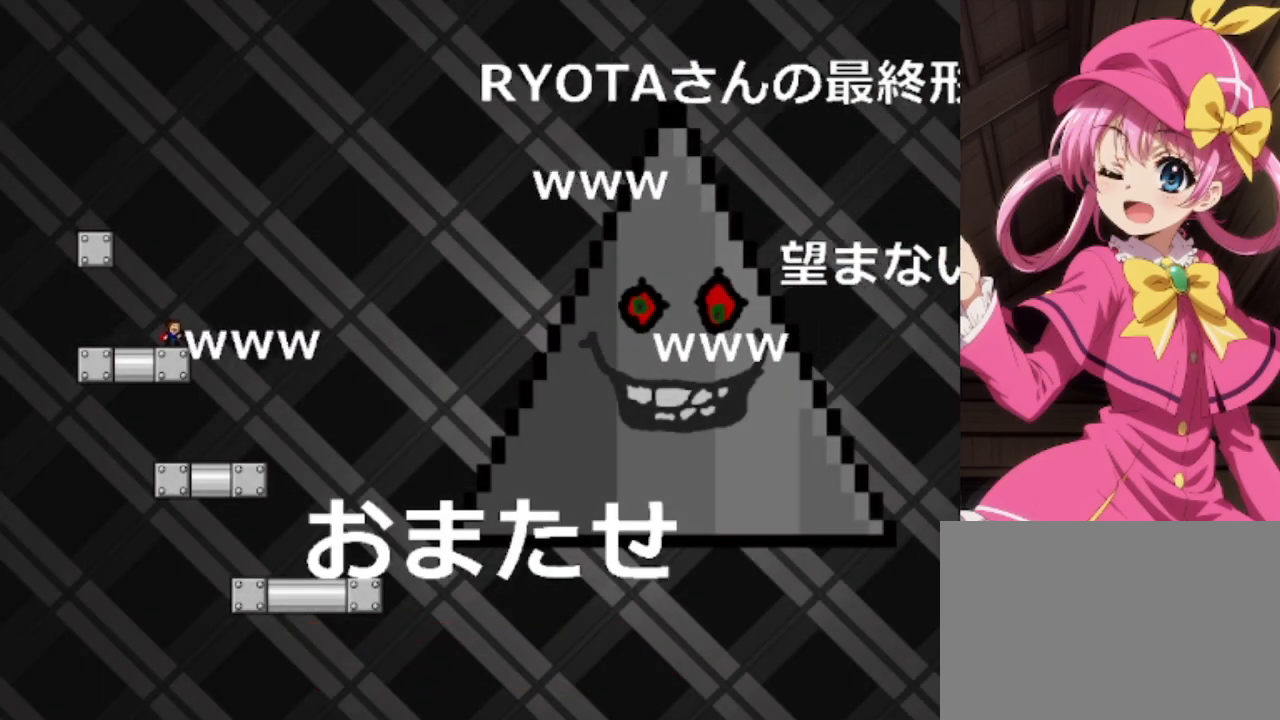
{"keys": ["left"], "events": [[367, "right", "down"], [467, "left", "down"], [467, "right", "up"]]}
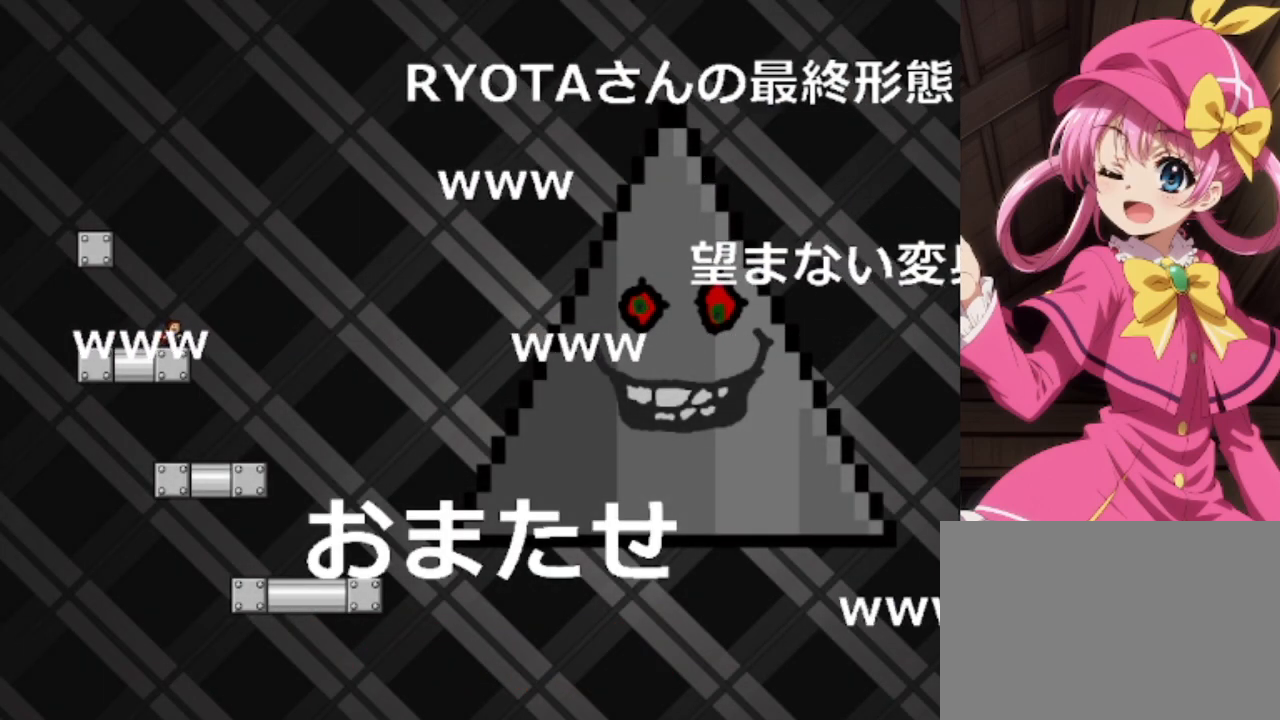
{"keys": [], "events": [[133, "right", "down"], [167, "left", "up"], [267, "right", "up"], [333, "left", "down"], [400, "left", "up"]]}
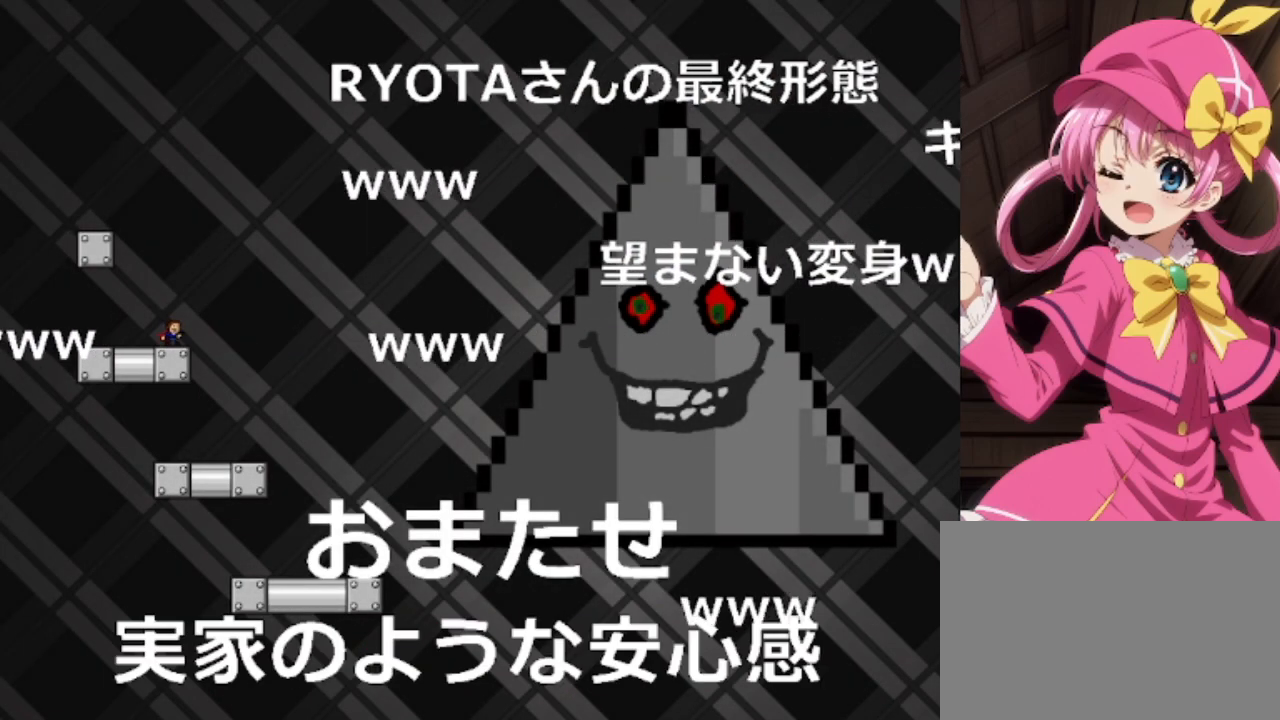
{"keys": [], "events": []}
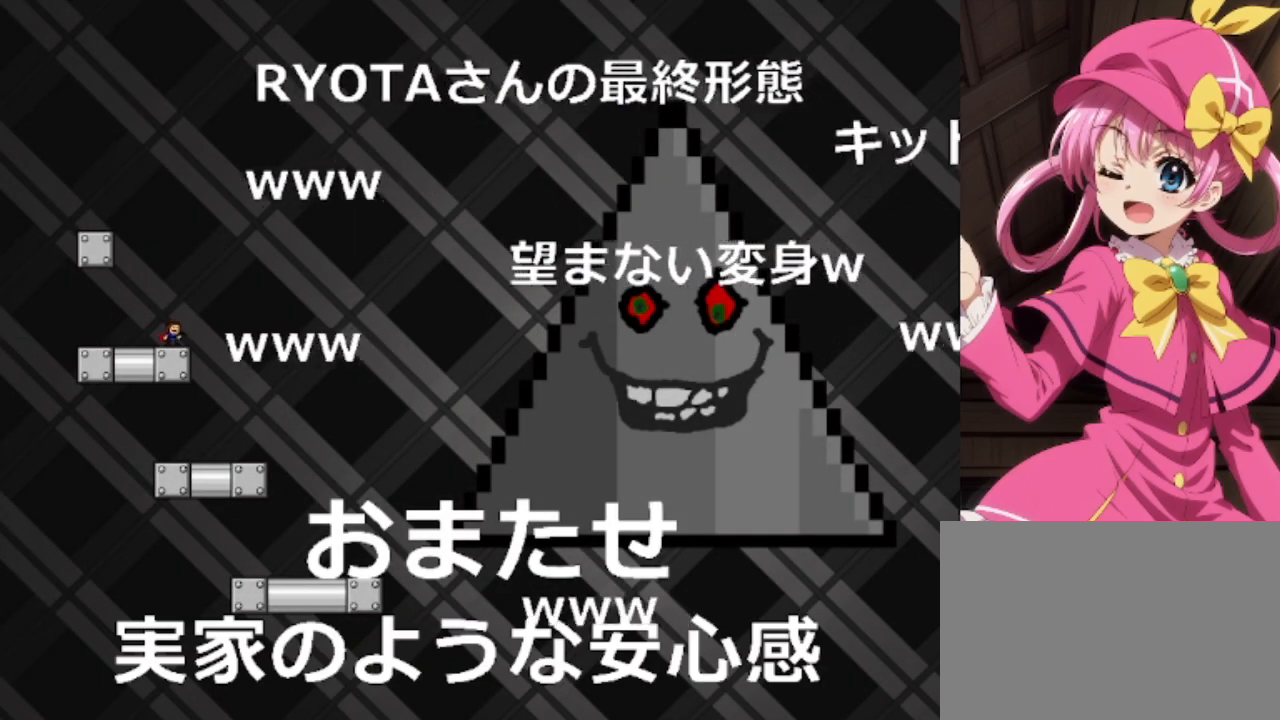
{"keys": [], "events": []}
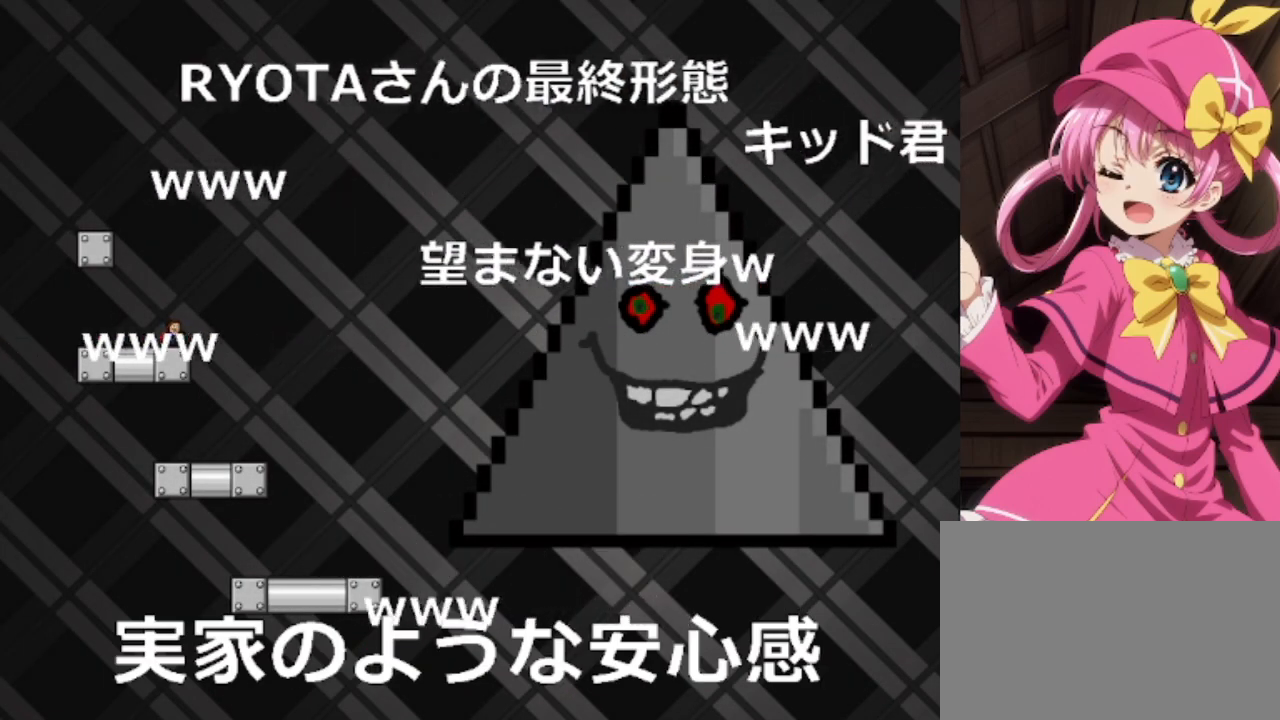
{"keys": [], "events": []}
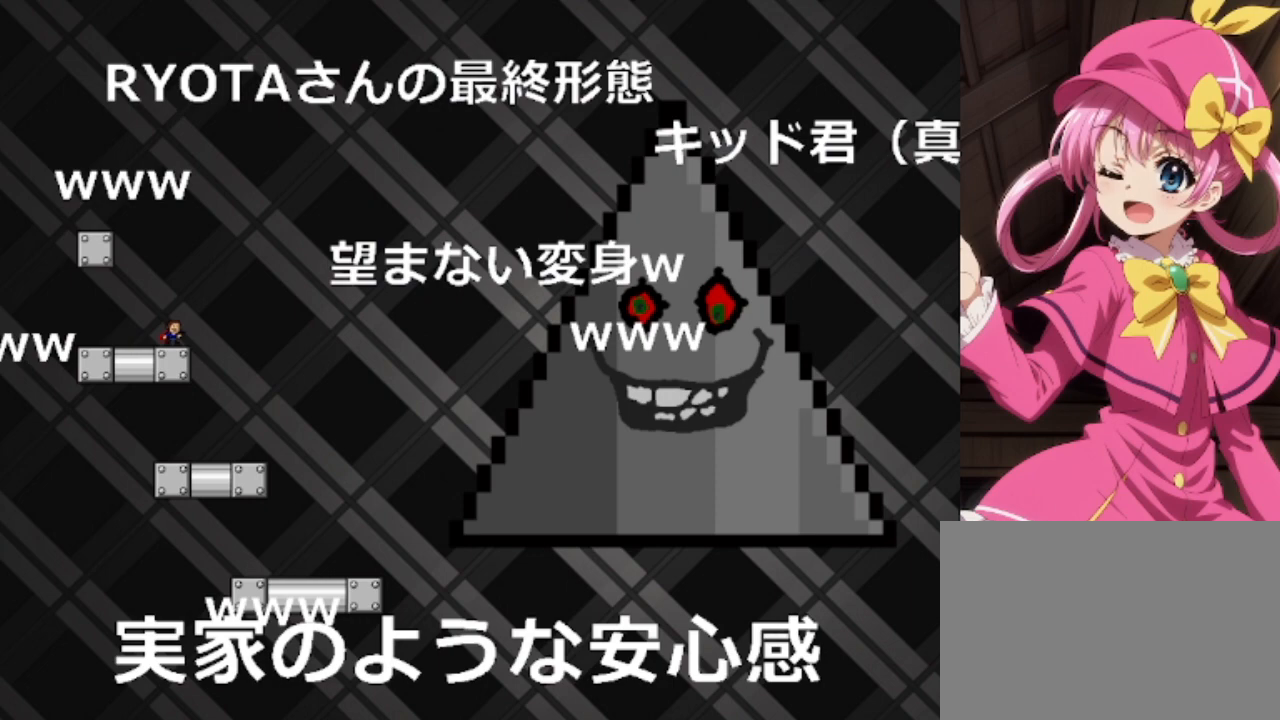
{"keys": [], "events": [[133, "left", "down"], [233, "left", "up"]]}
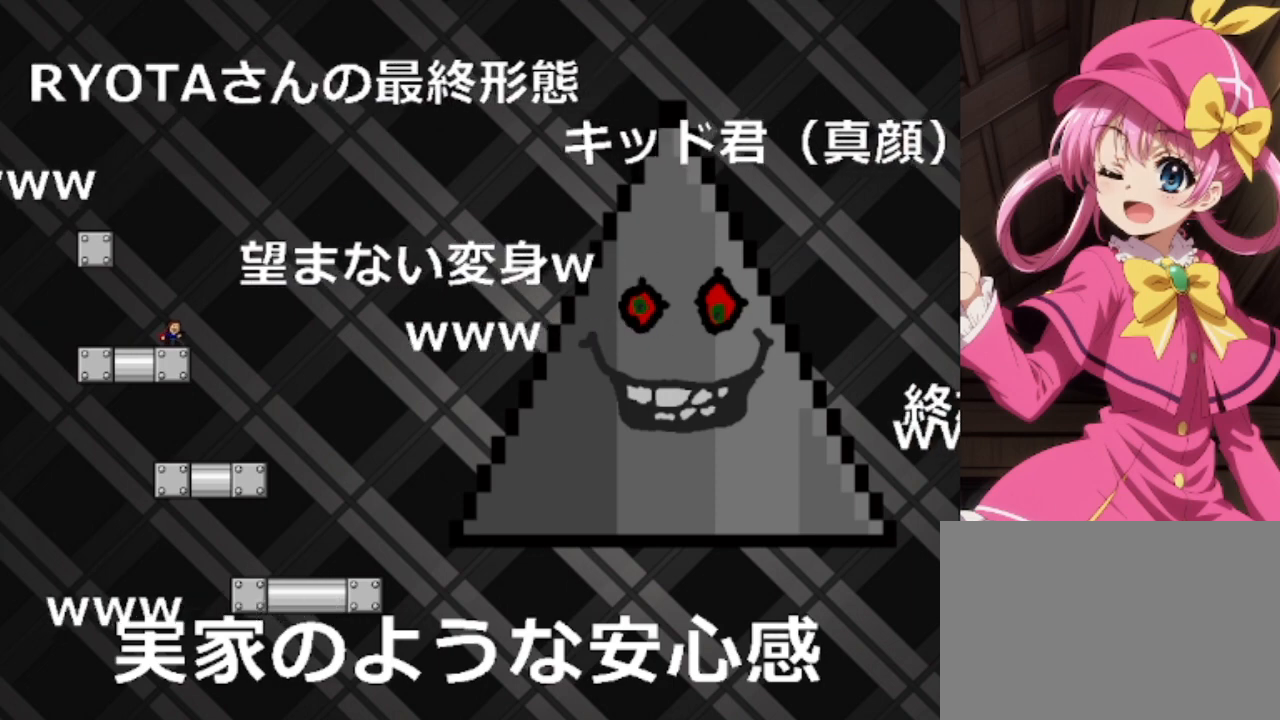
{"keys": [], "events": []}
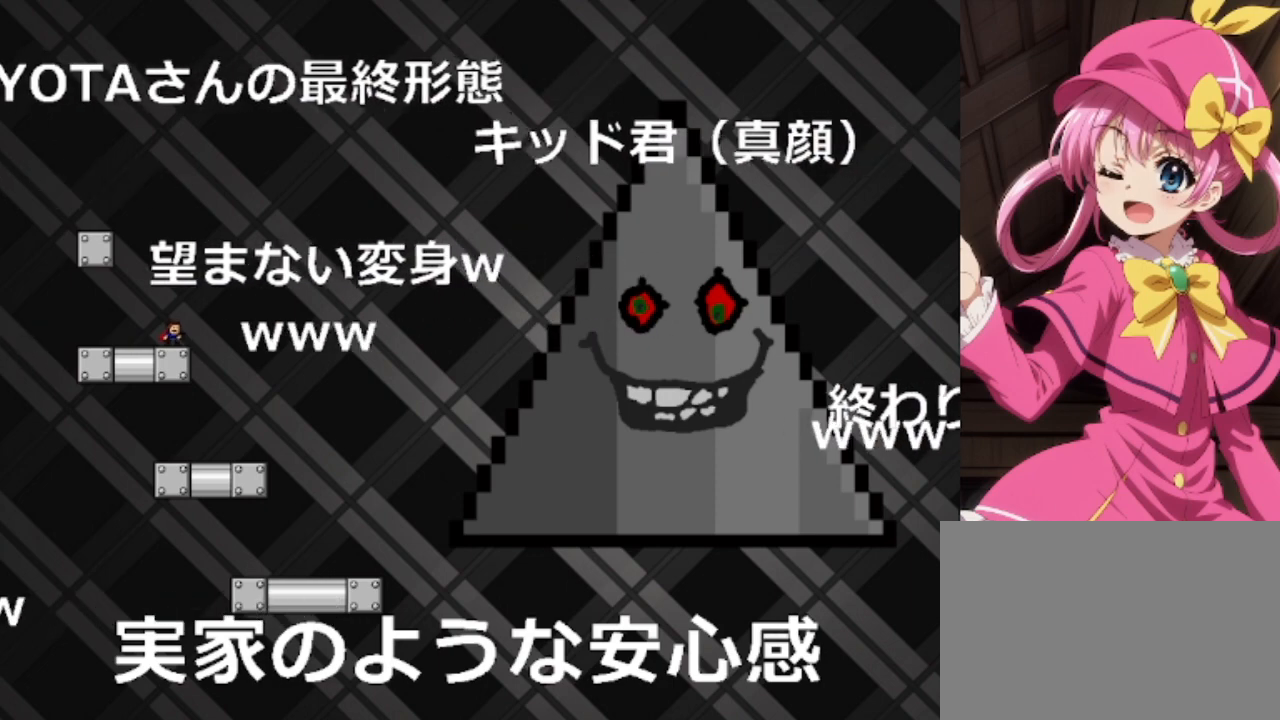
{"keys": [], "events": []}
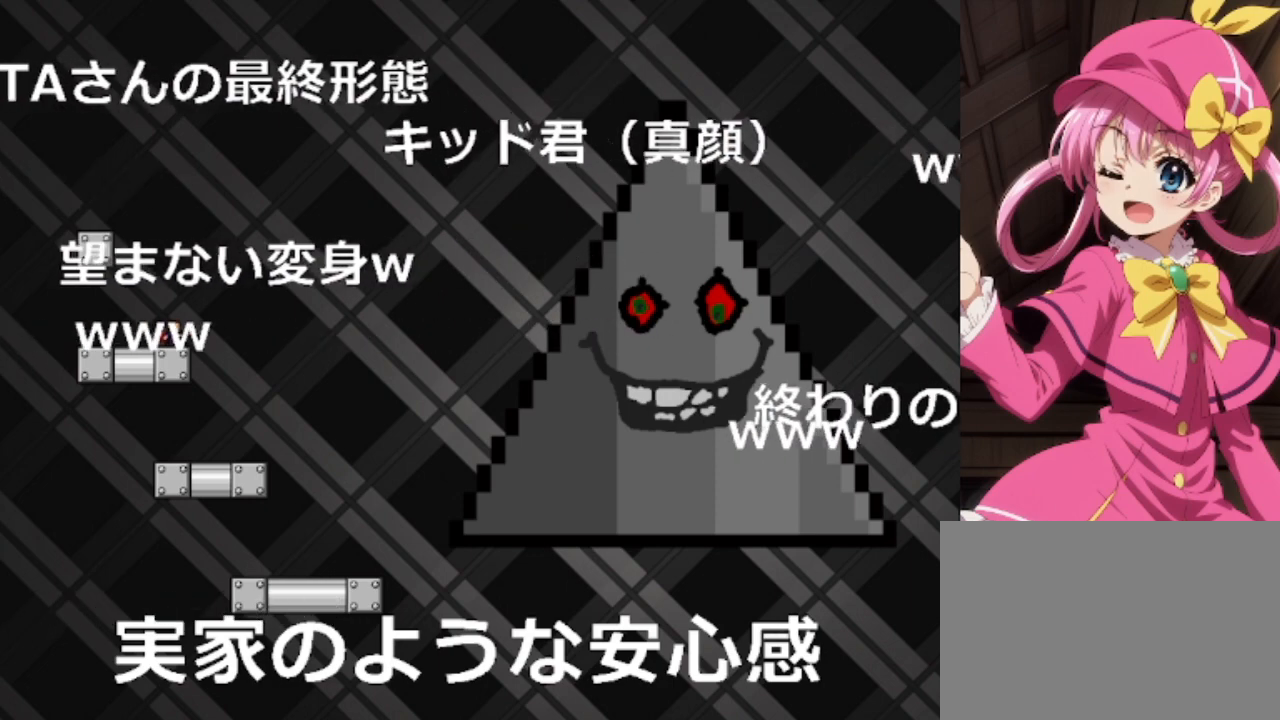
{"keys": [], "events": [[67, "left", "down"], [267, "left", "up"]]}
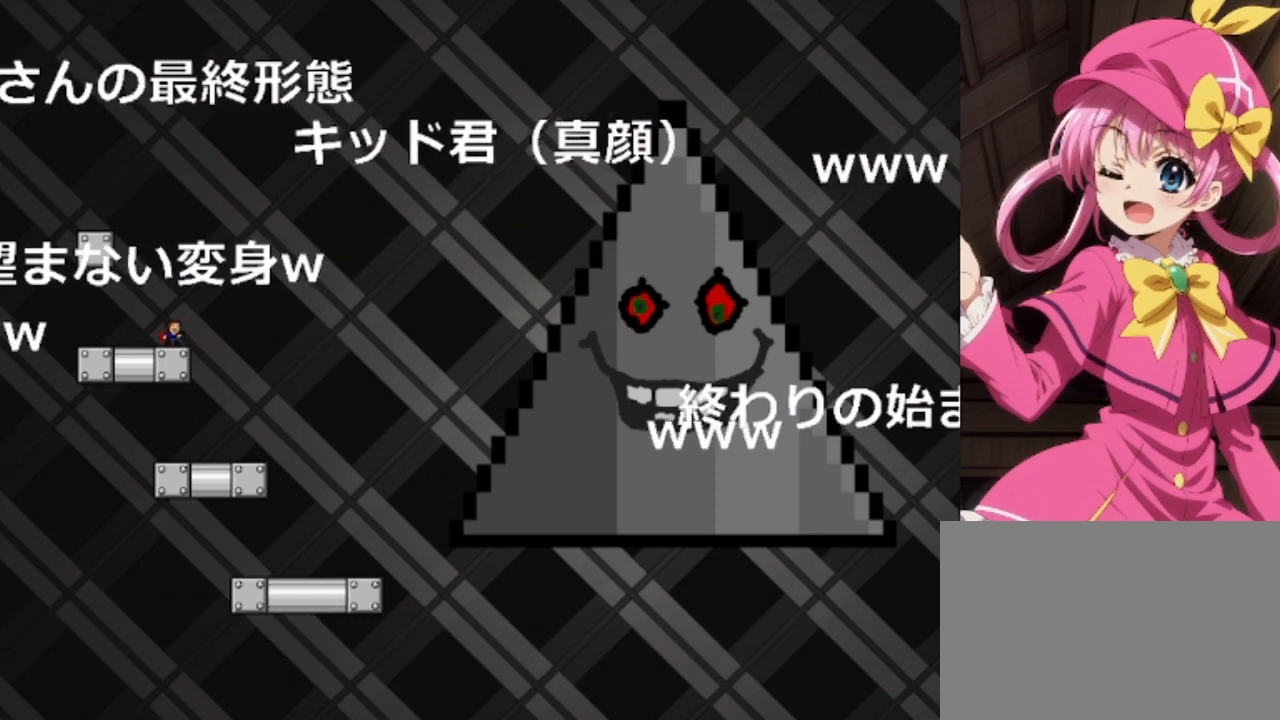
{"keys": ["left"], "events": [[367, "left", "down"]]}
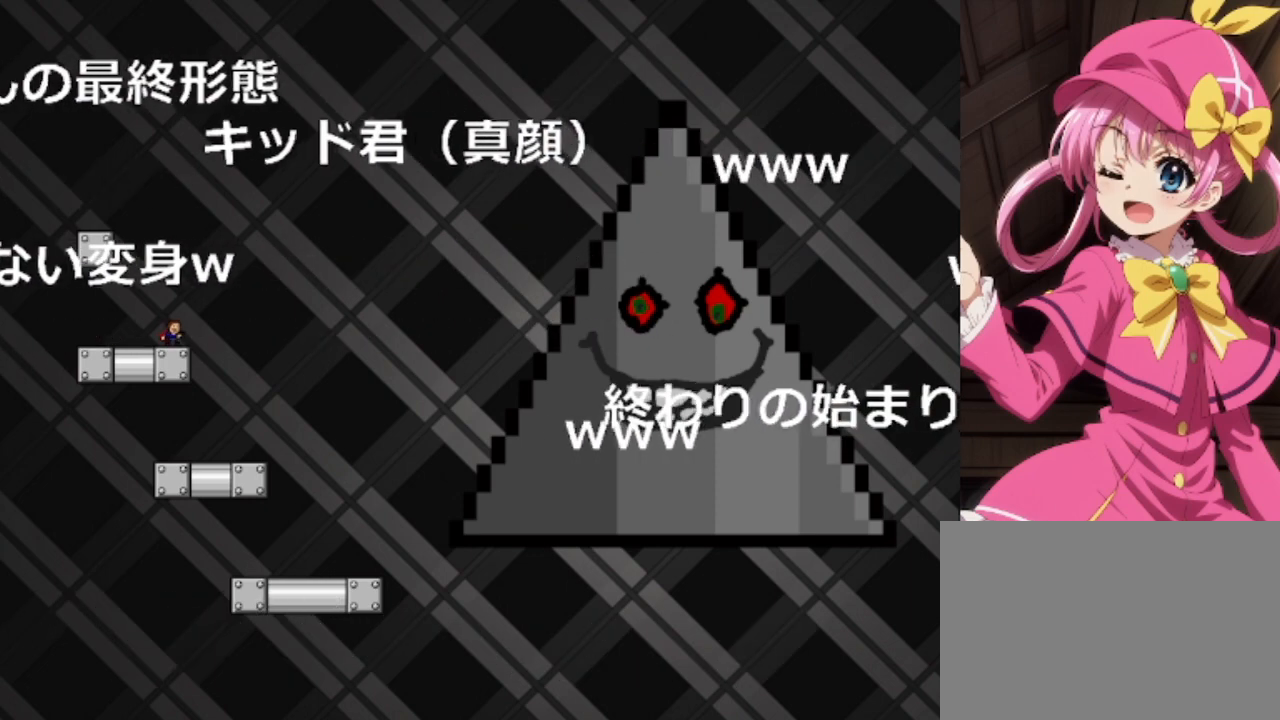
{"keys": [], "events": [[33, "left", "up"]]}
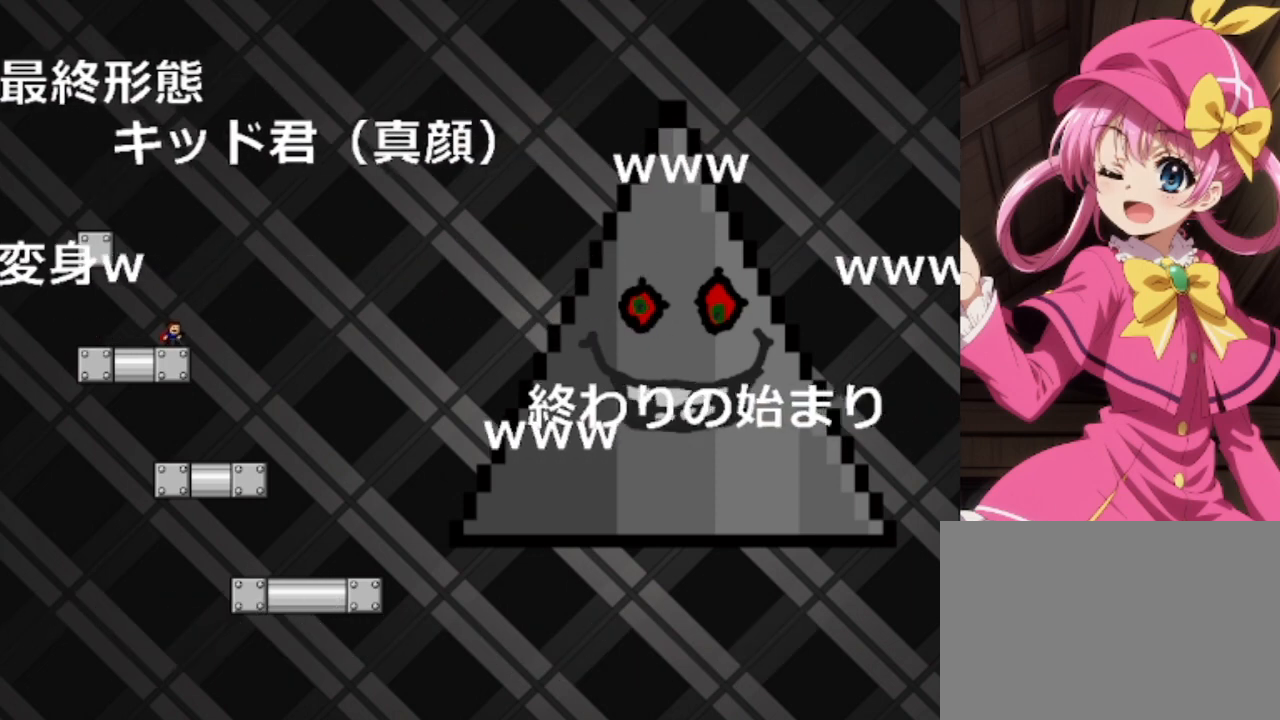
{"keys": [], "events": [[333, "left", "down"], [467, "left", "up"]]}
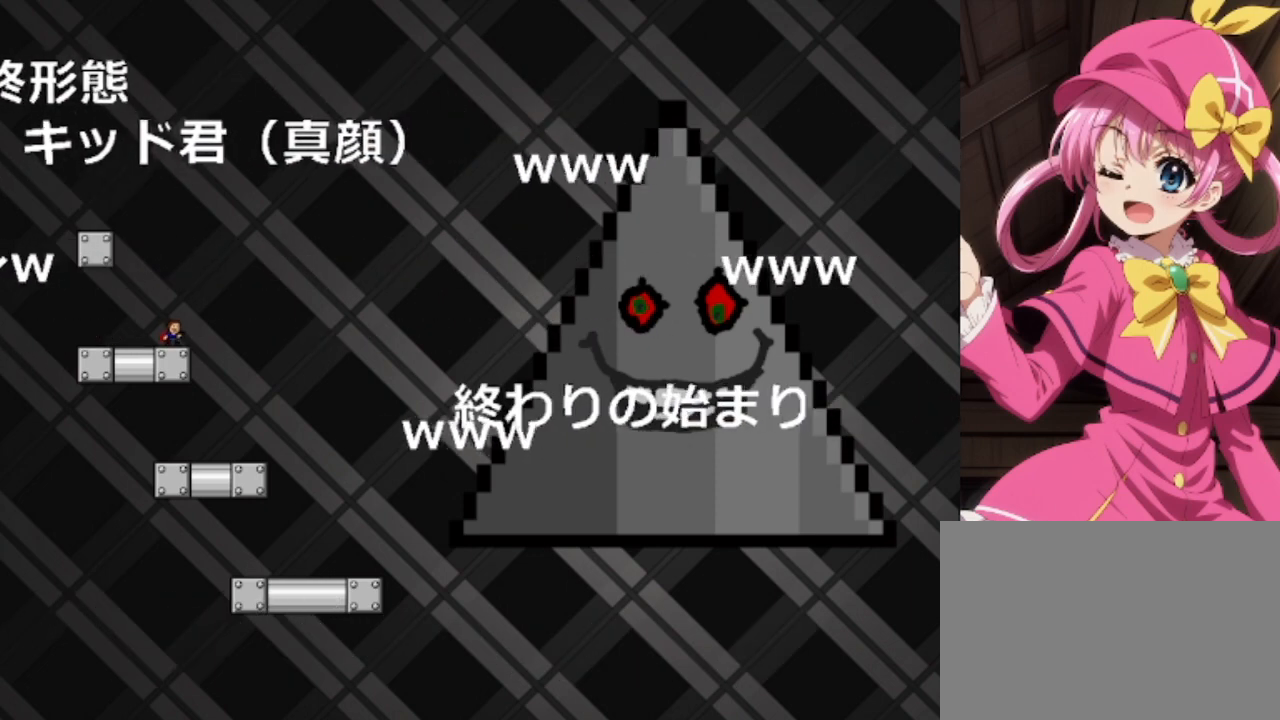
{"keys": [], "events": []}
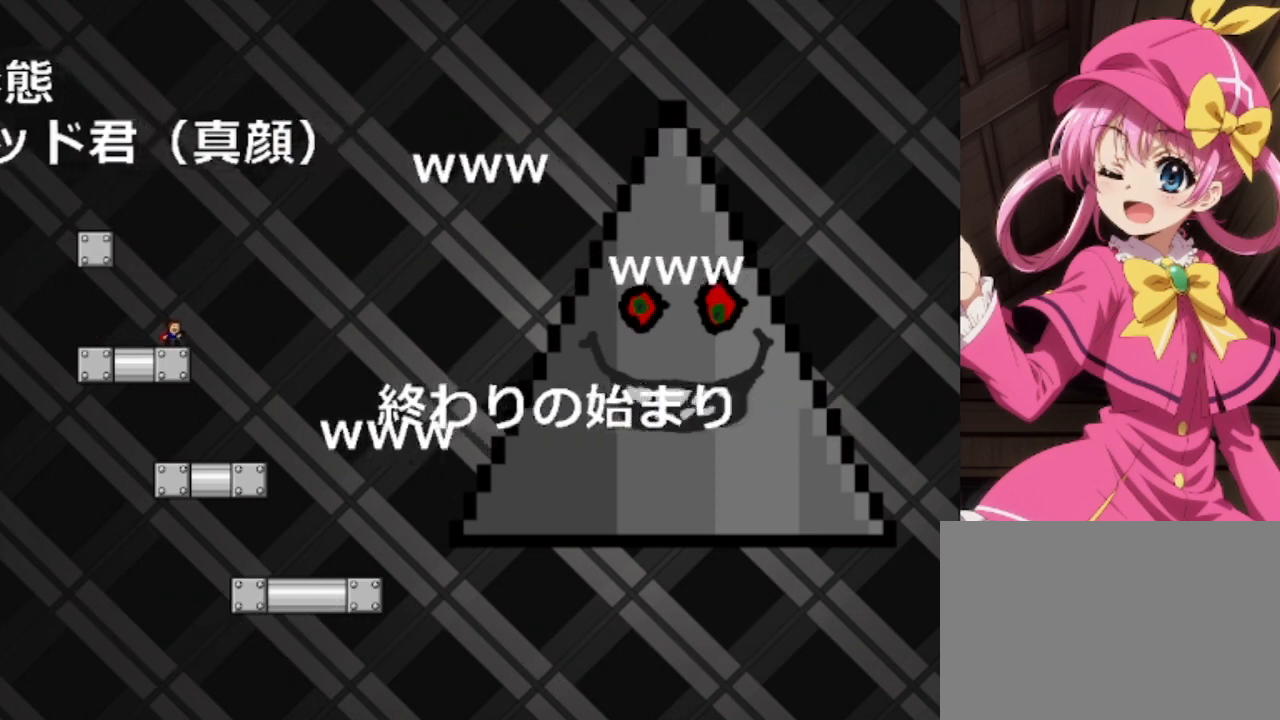
{"keys": [], "events": [[100, "right", "down"], [233, "right", "up"]]}
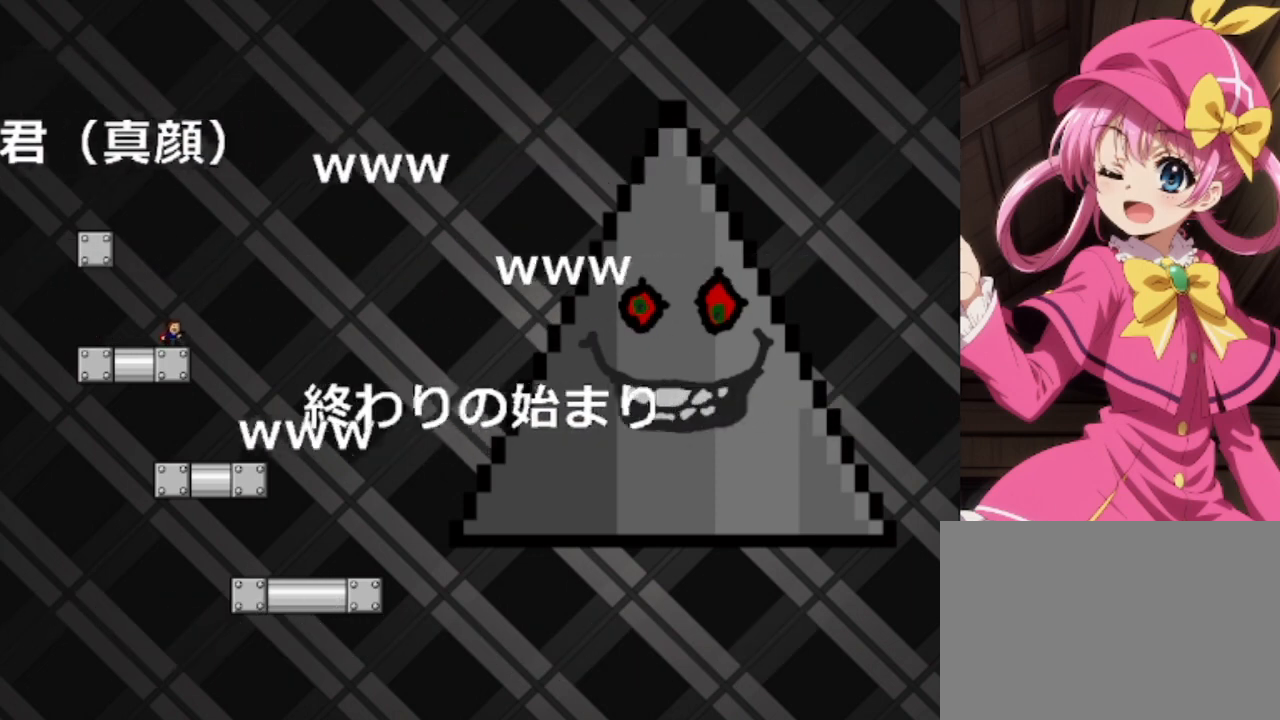
{"keys": [], "events": []}
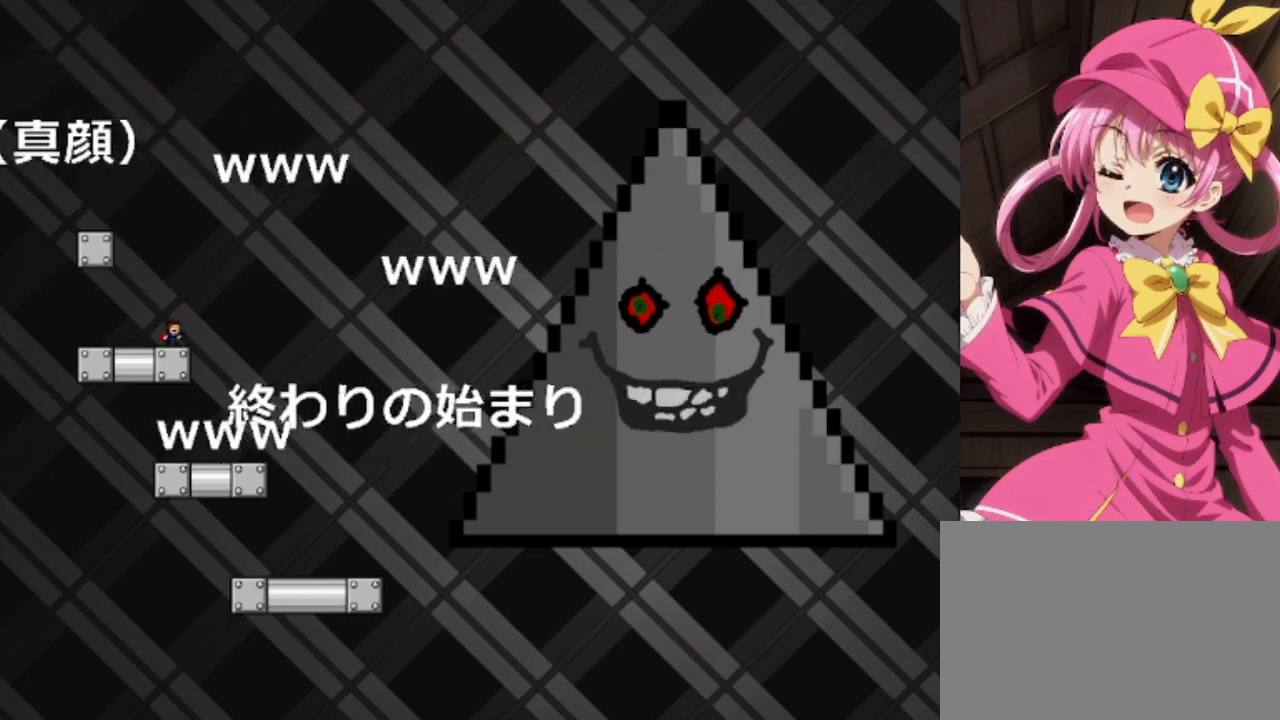
{"keys": [], "events": [[300, "right", "down"], [433, "right", "up"]]}
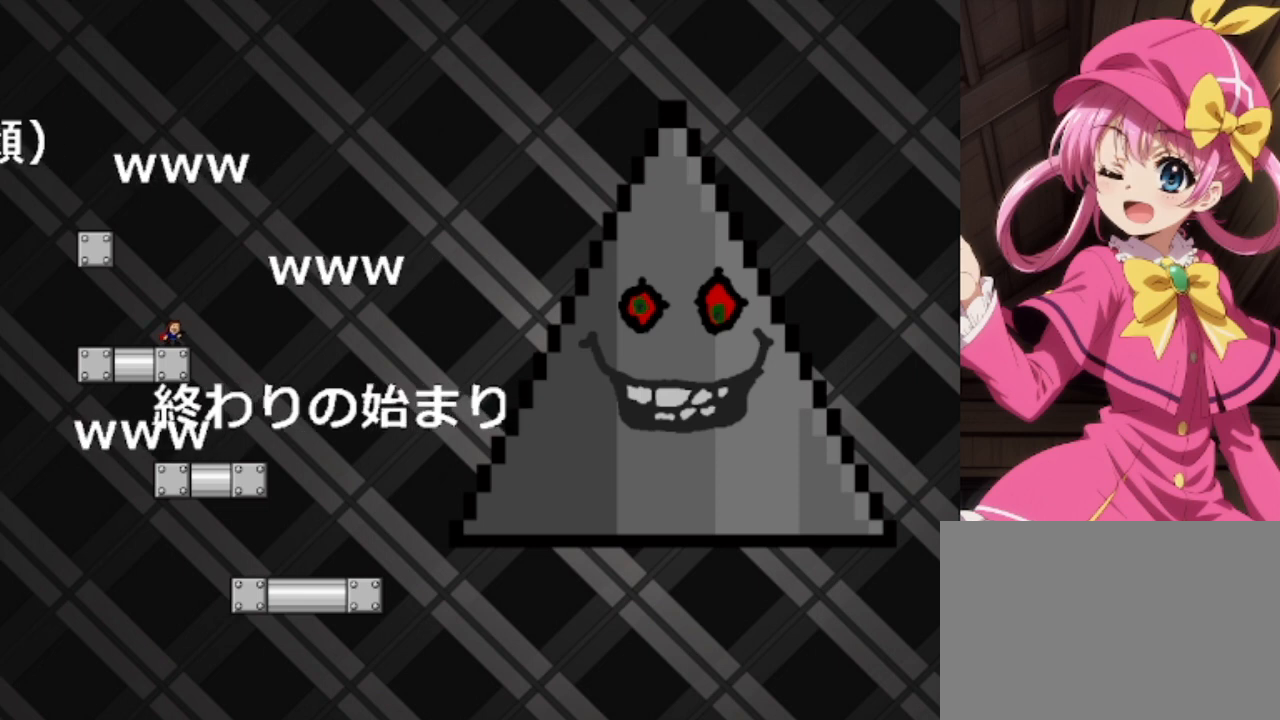
{"keys": ["right"], "events": [[267, "left", "down"], [433, "left", "up"], [433, "right", "down"]]}
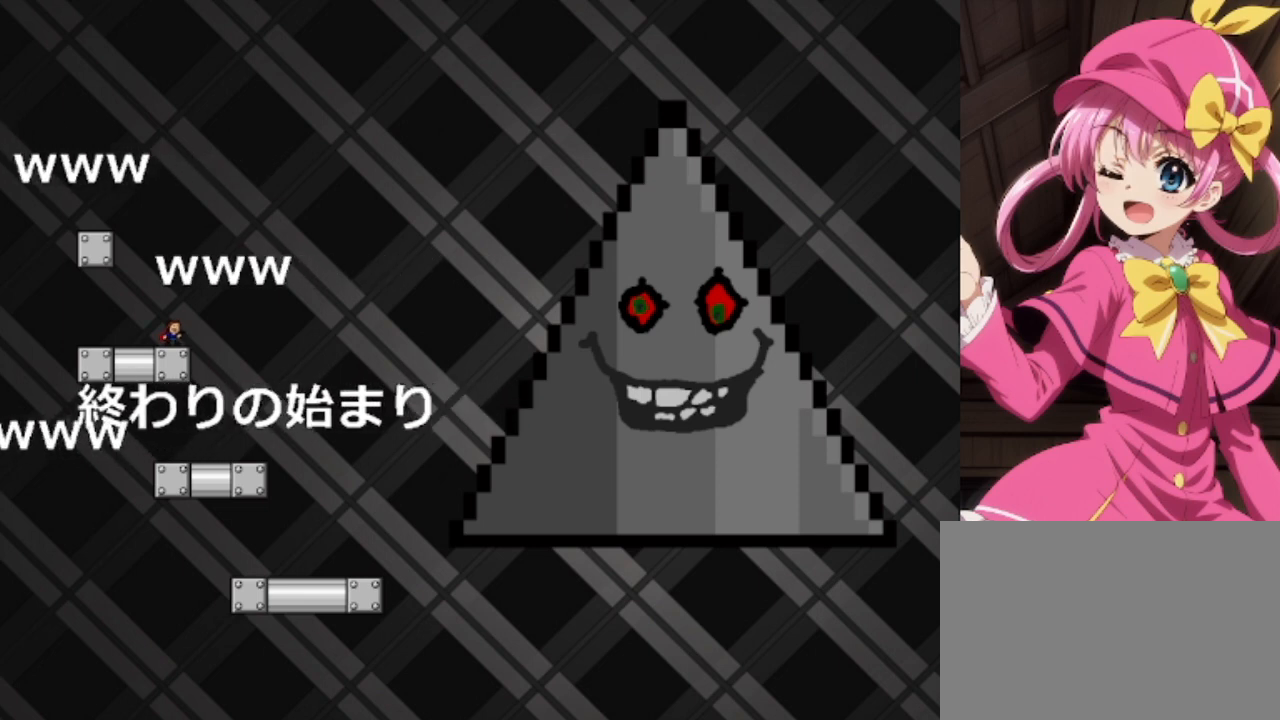
{"keys": [], "events": [[33, "right", "up"], [100, "left", "down"], [200, "right", "down"], [233, "left", "up"], [300, "right", "up"]]}
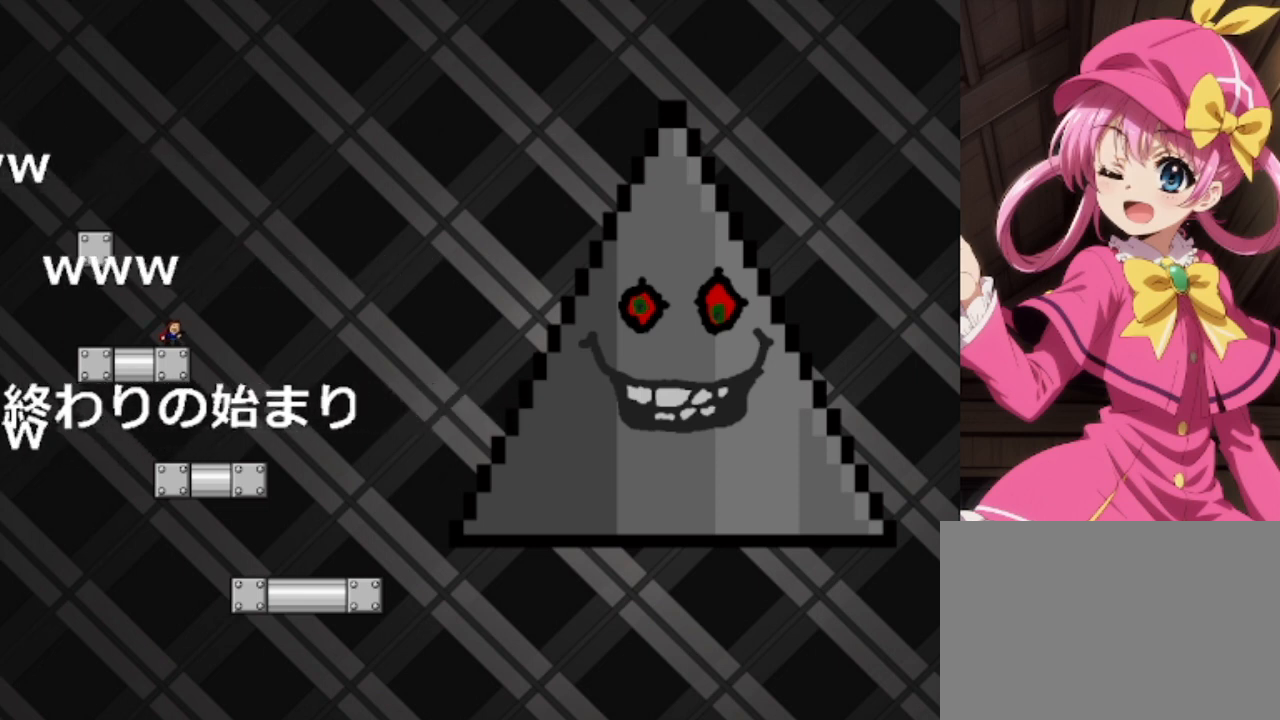
{"keys": [], "events": []}
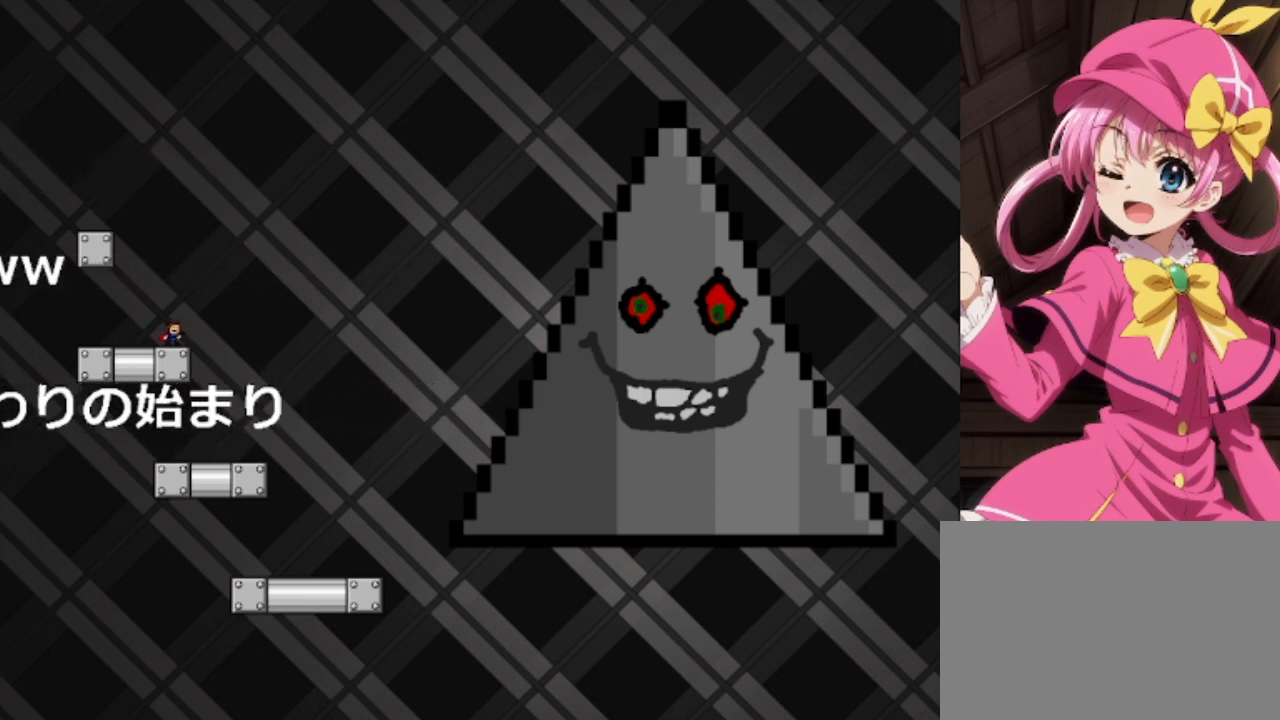
{"keys": [], "events": []}
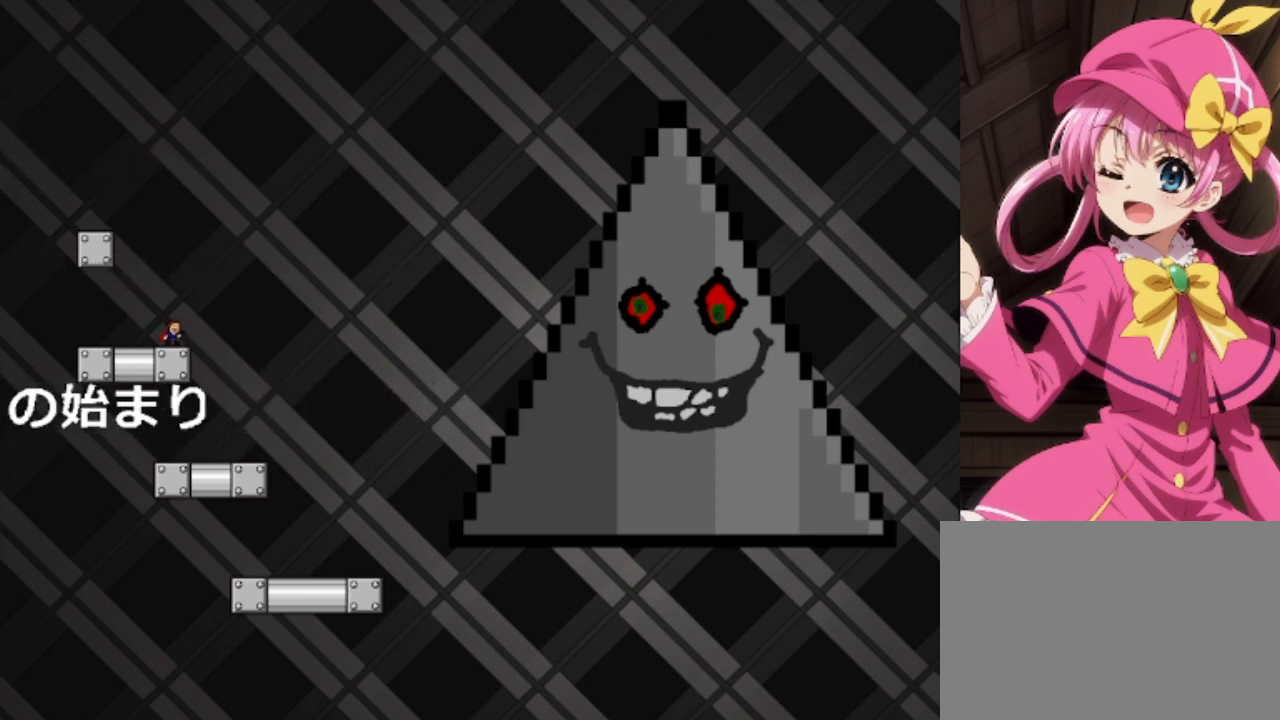
{"keys": [], "events": []}
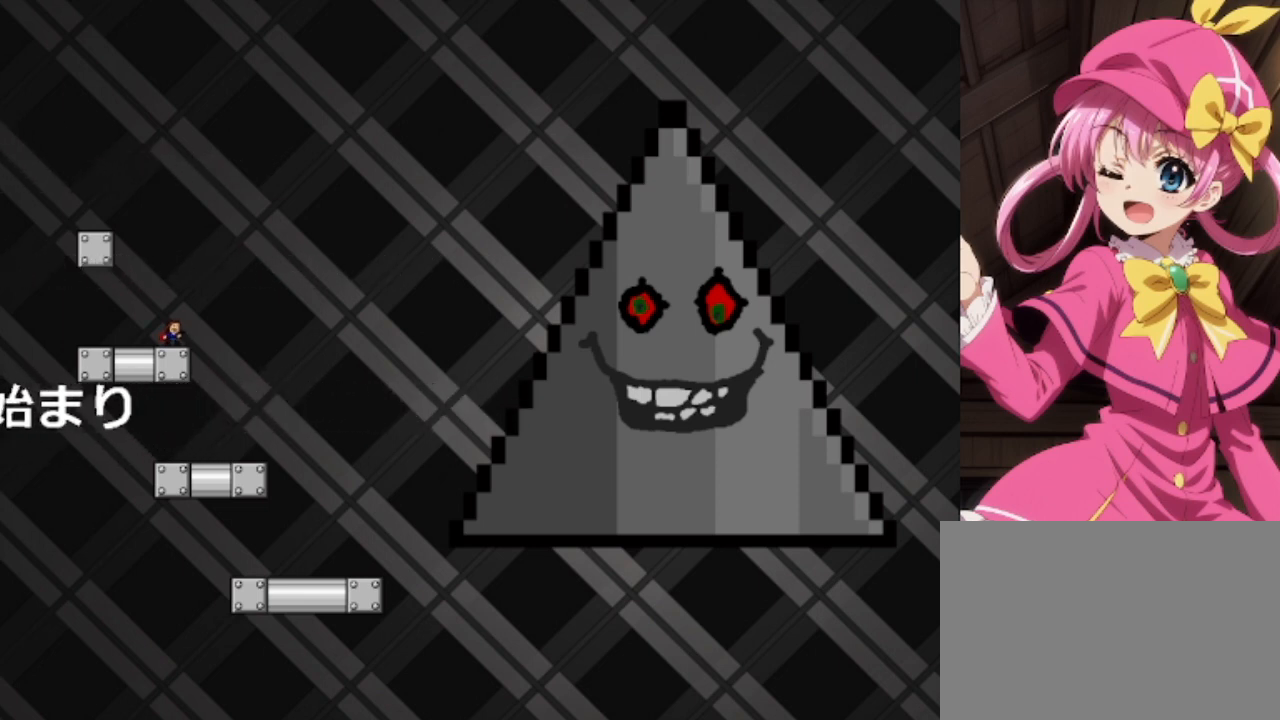
{"keys": [], "events": [[167, "left", "down"], [300, "left", "up"]]}